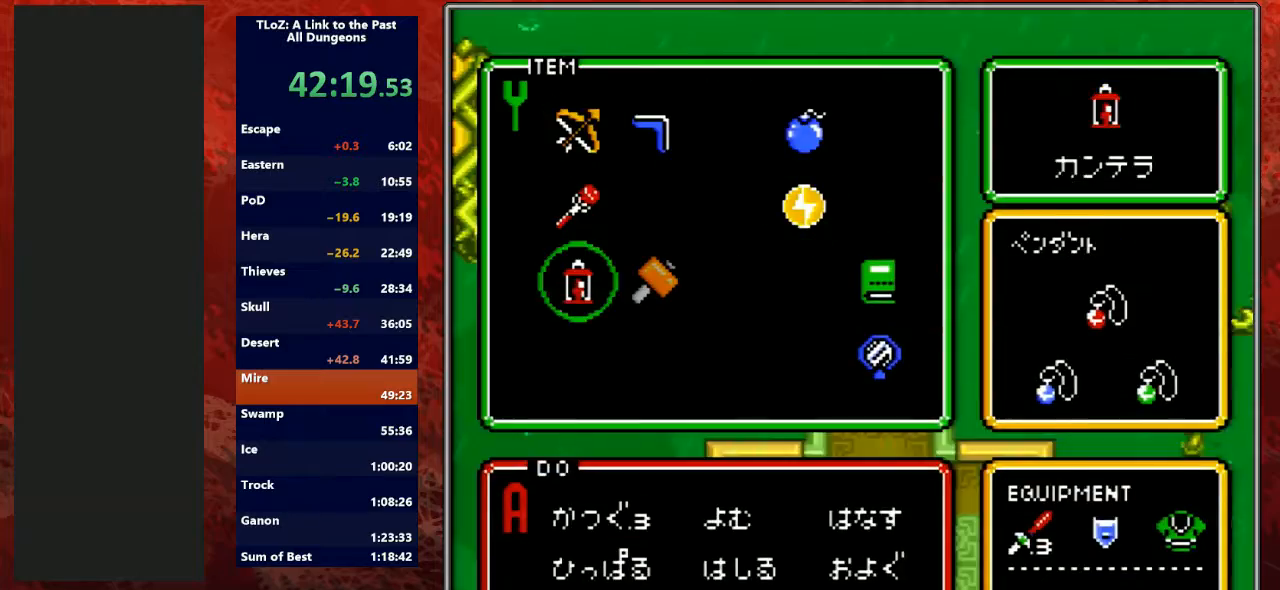
Gameplay with a controller (Nintendo layout); each line is a JSON object with the inputs held at the frame after it. "events" lists button and stick changes between this image and that frame as [ms after this image, input, new state], when the widget could be followed in between. Not read: L3 R3.
{"buttons": [], "events": [[67, "DPAD_DOWN", "down"], [100, "START", "down"], [167, "DPAD_DOWN", "up"], [267, "START", "up"]]}
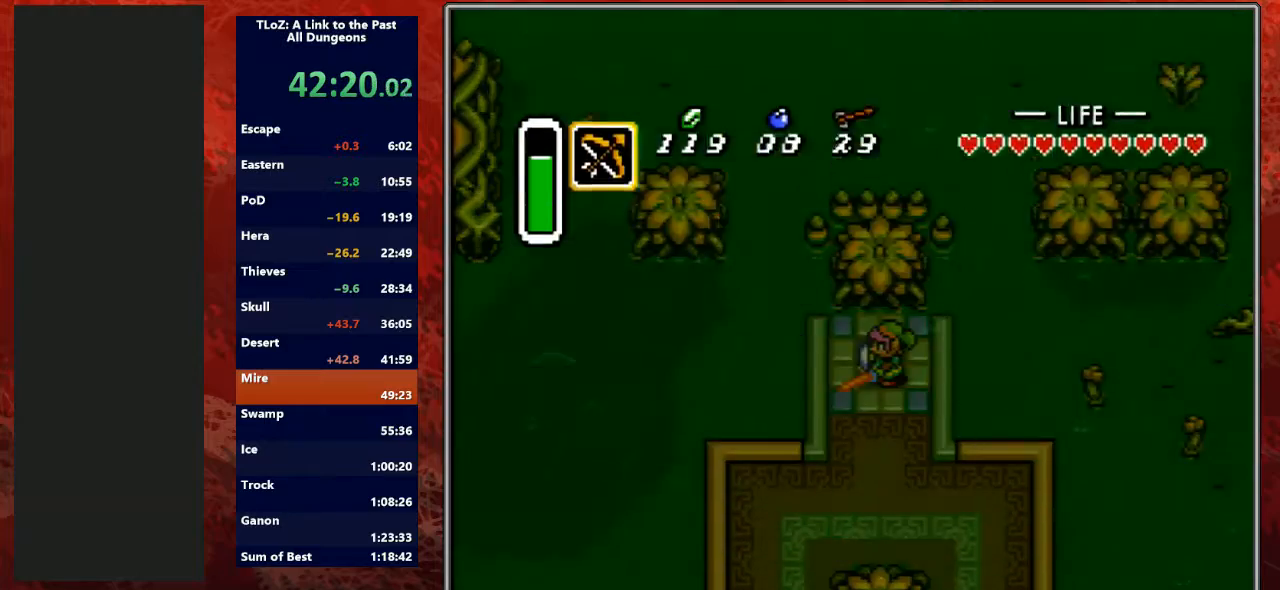
{"buttons": [], "events": [[67, "START", "down"], [133, "START", "up"], [200, "START", "down"], [500, "START", "up"]]}
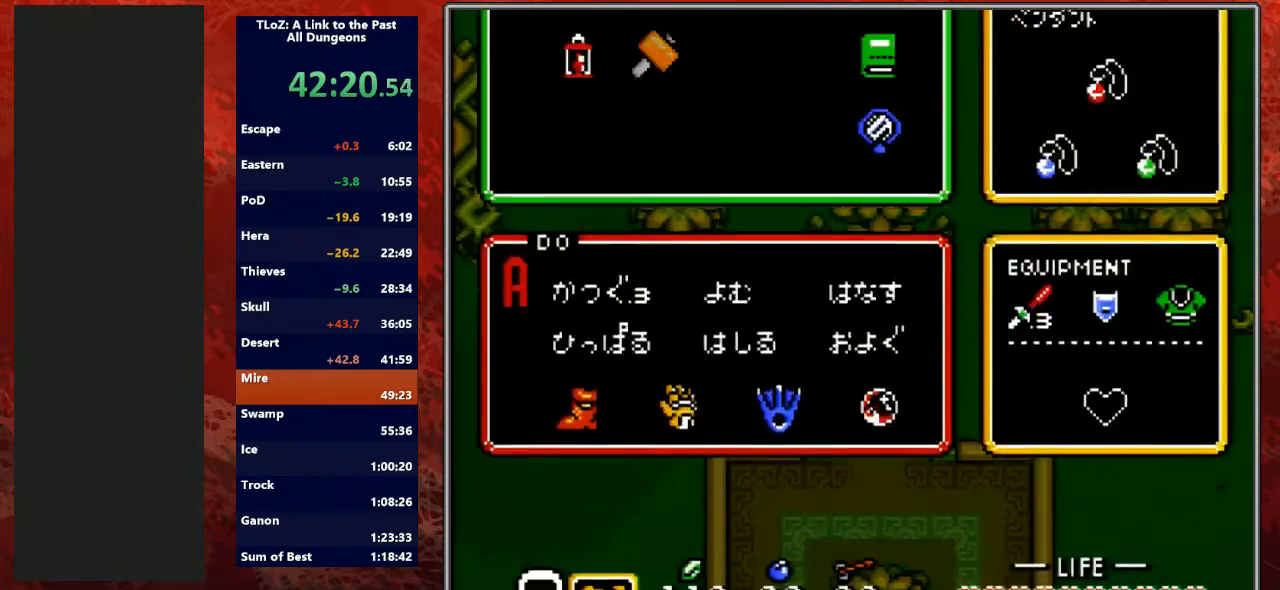
{"buttons": ["START"], "events": [[267, "DPAD_DOWN", "down"], [333, "START", "down"], [367, "DPAD_DOWN", "up"]]}
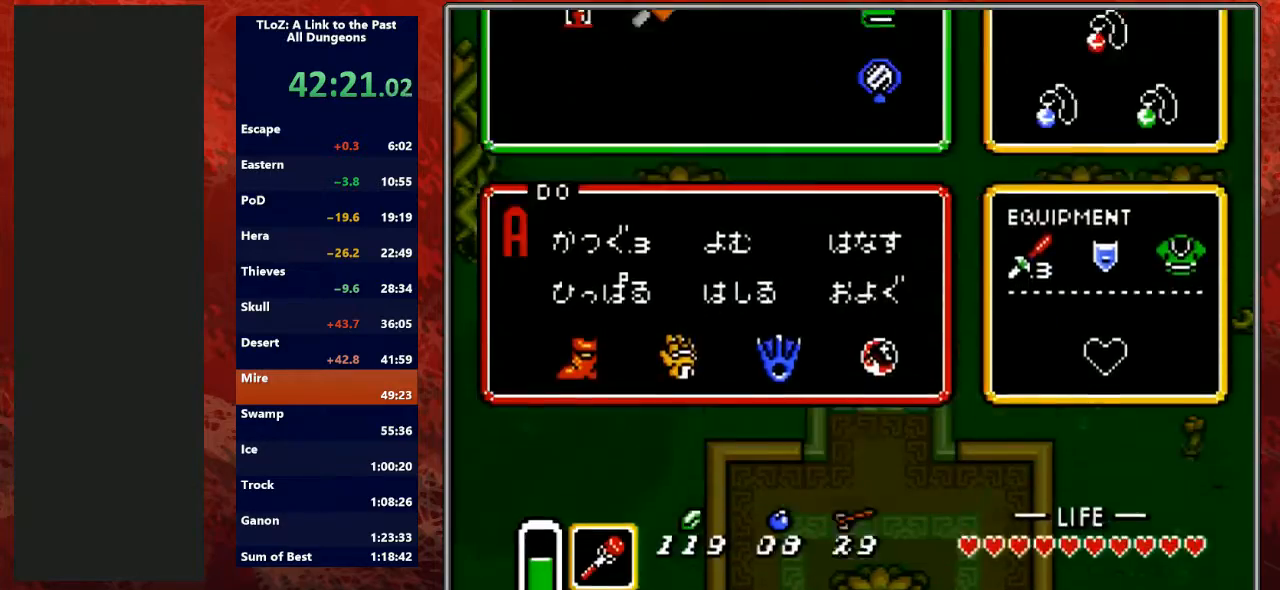
{"buttons": ["B", "L1", "R1"], "events": [[33, "START", "up"], [300, "R1", "down"], [400, "L1", "down"], [400, "R1", "up"], [500, "B", "down"], [500, "R1", "down"]]}
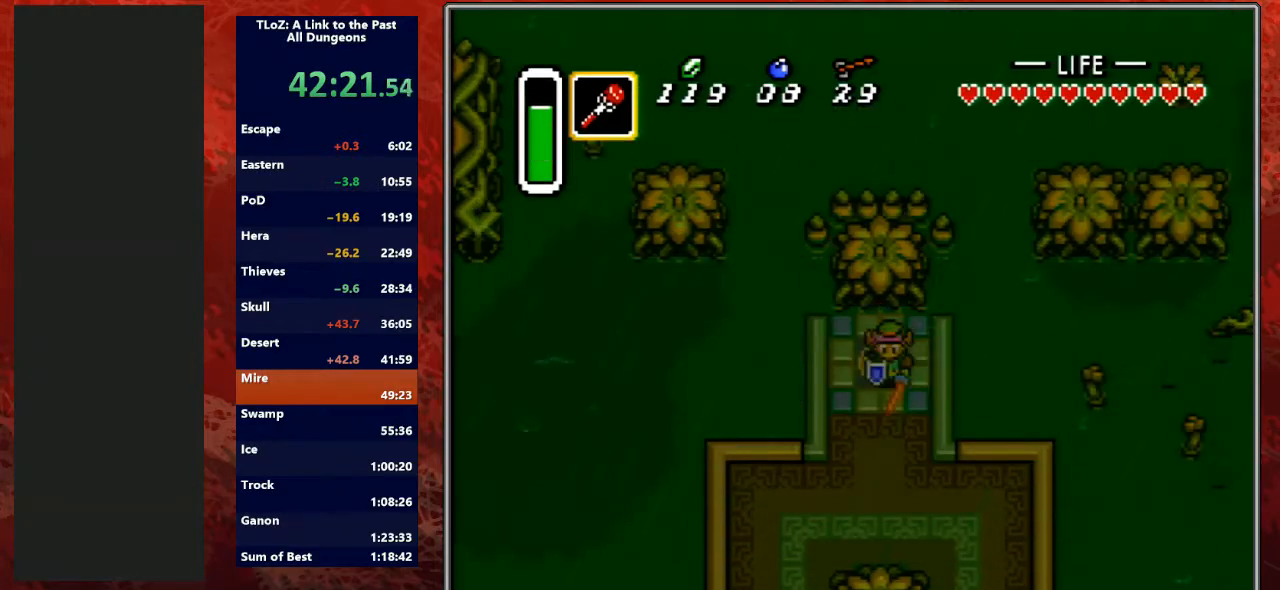
{"buttons": ["B"], "events": [[67, "L1", "up"], [167, "R1", "up"], [200, "B", "up"], [300, "L1", "down"], [333, "B", "down"], [333, "R1", "down"], [433, "L1", "up"], [500, "R1", "up"]]}
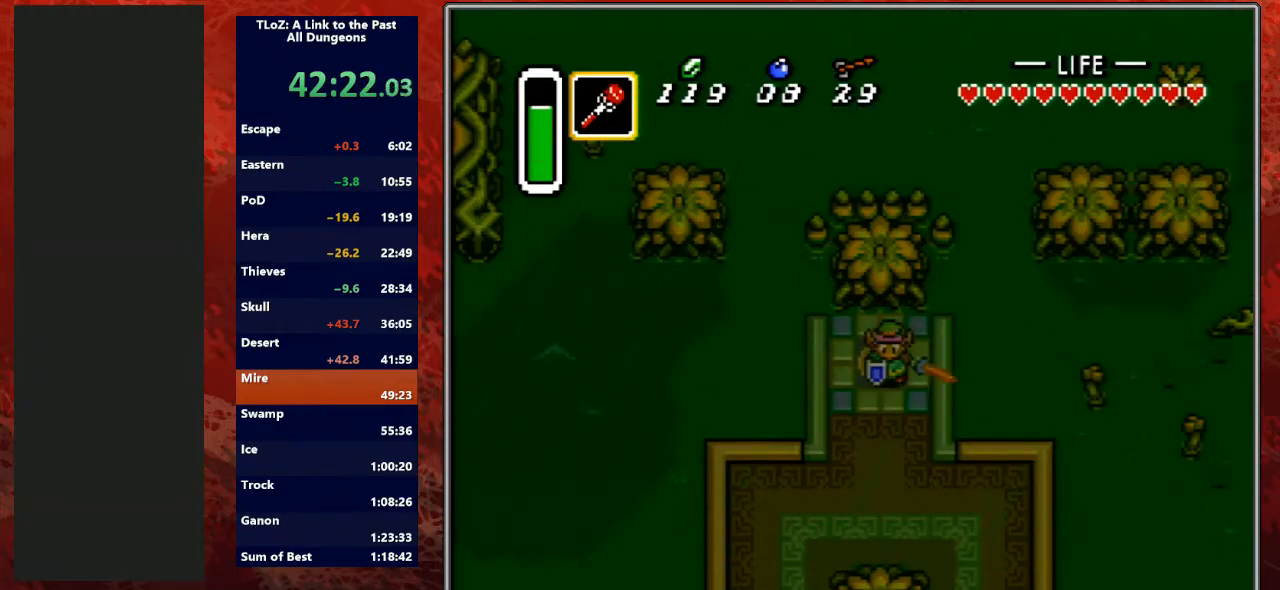
{"buttons": [], "events": [[67, "B", "up"]]}
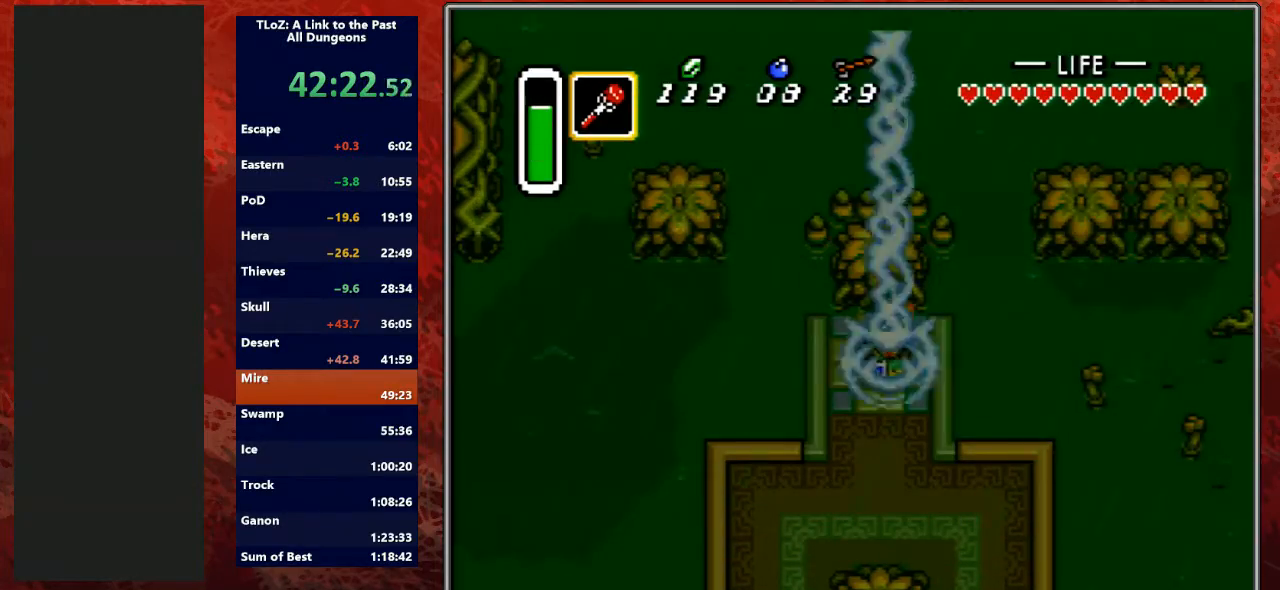
{"buttons": [], "events": []}
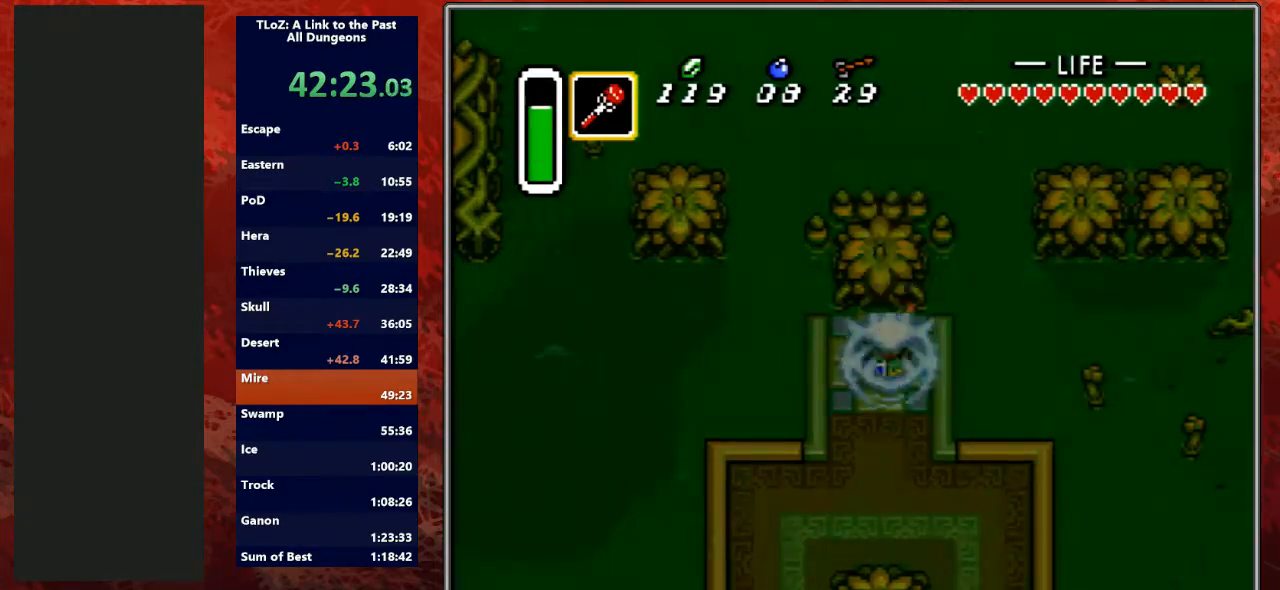
{"buttons": [], "events": []}
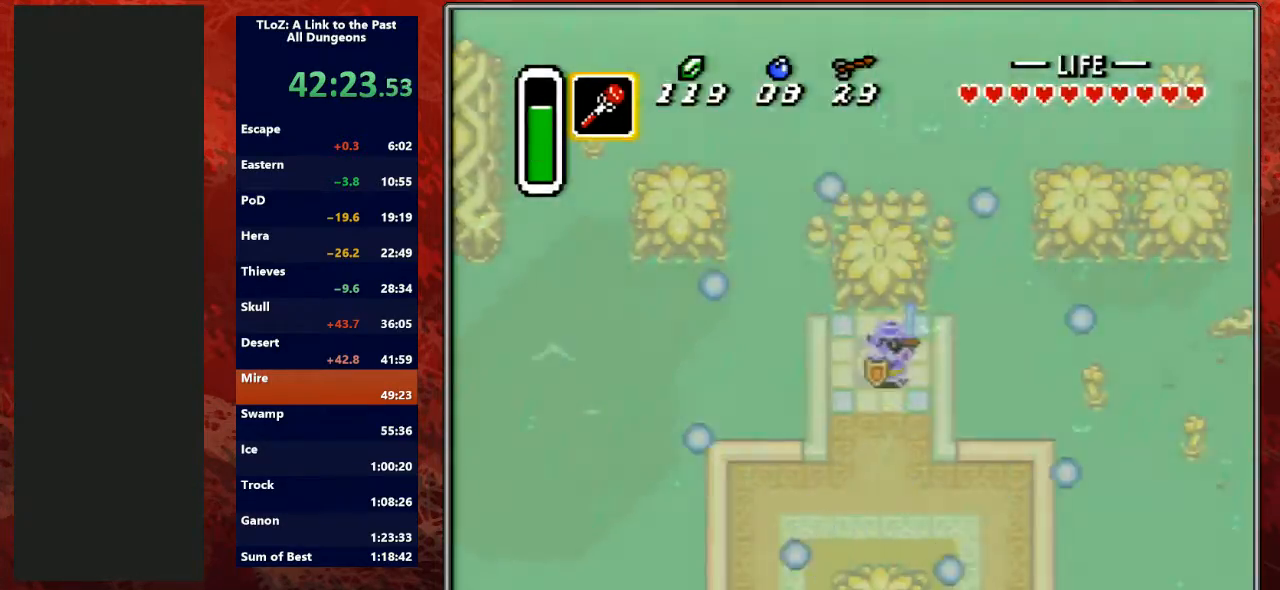
{"buttons": [], "events": []}
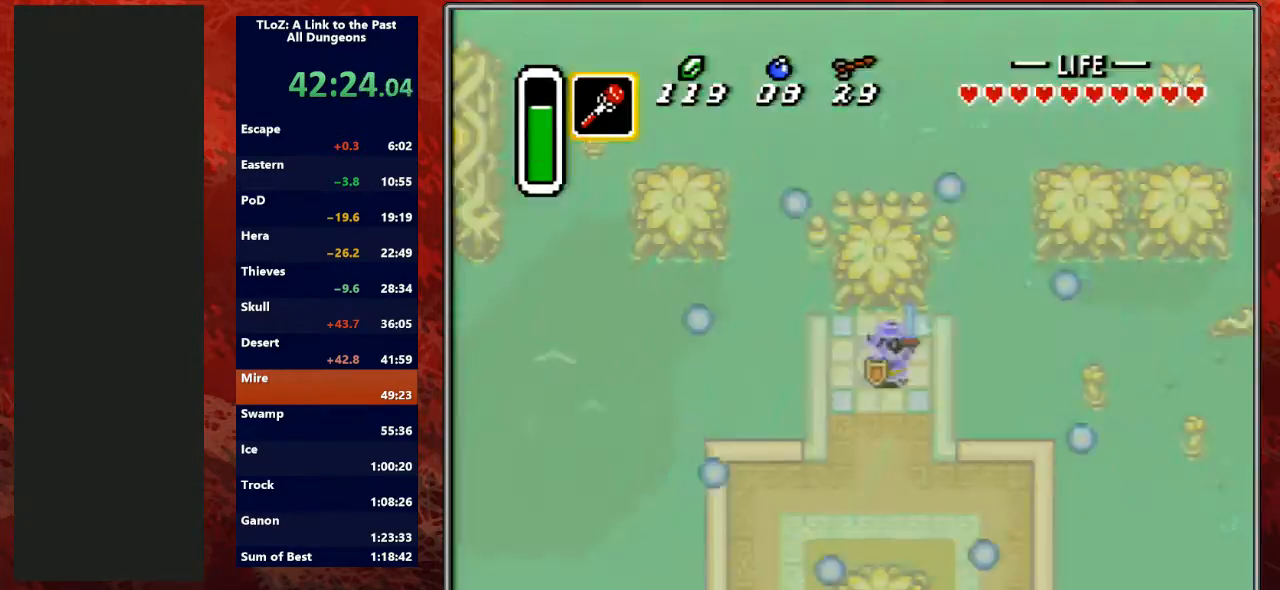
{"buttons": ["L1"], "events": [[267, "R1", "down"], [400, "L1", "down"], [433, "R1", "up"]]}
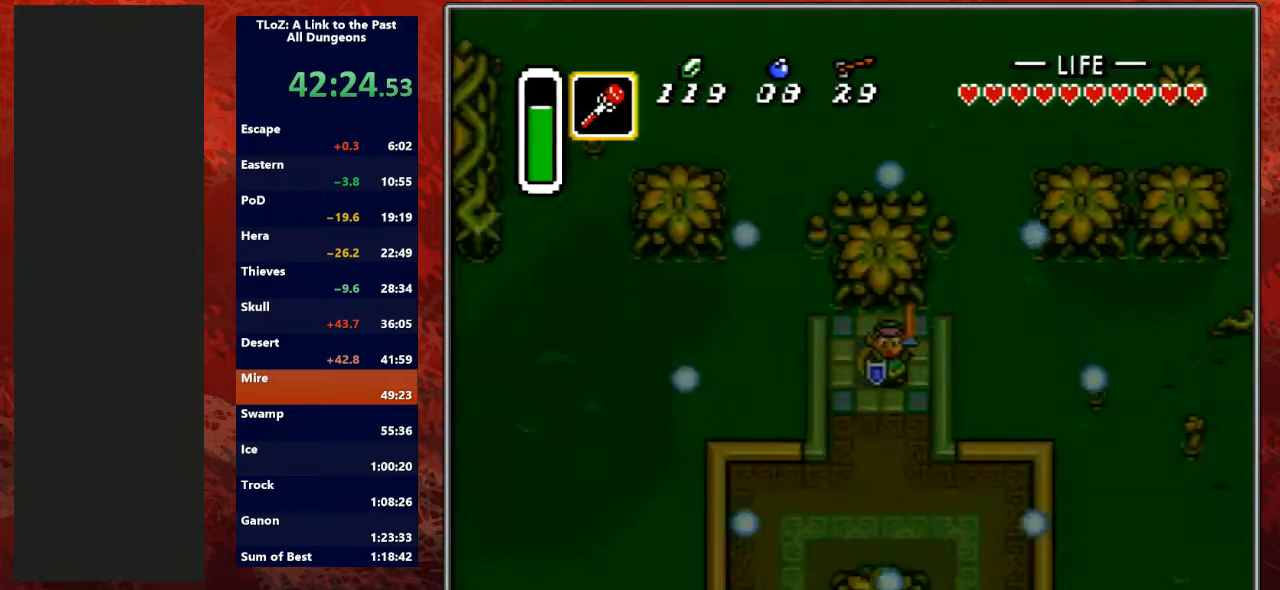
{"buttons": [], "events": [[33, "L1", "up"], [100, "R1", "down"], [200, "R1", "up"], [233, "L1", "down"], [400, "L1", "up"]]}
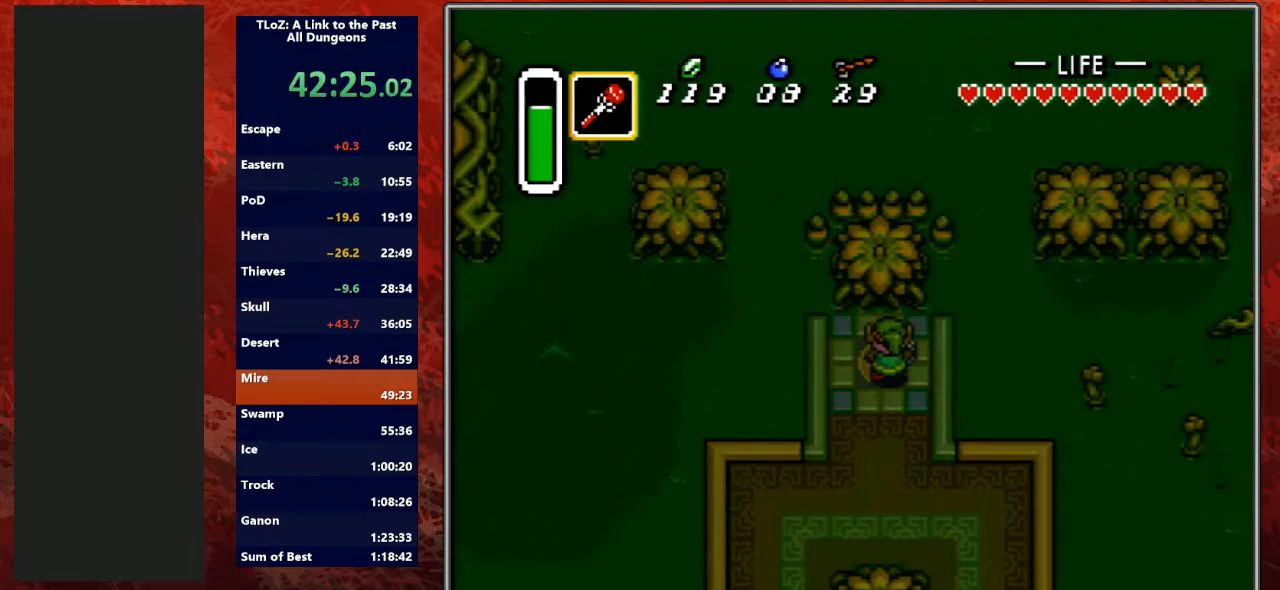
{"buttons": [], "events": []}
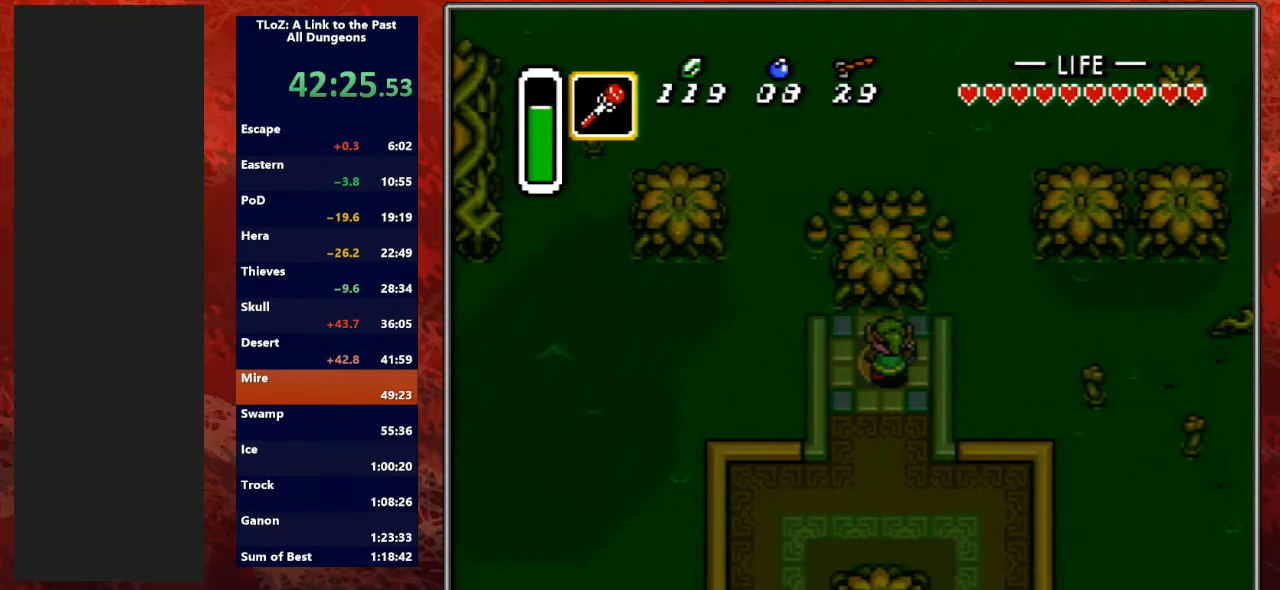
{"buttons": [], "events": [[67, "L1", "down"], [67, "R1", "down"], [233, "L1", "up"], [233, "R1", "up"]]}
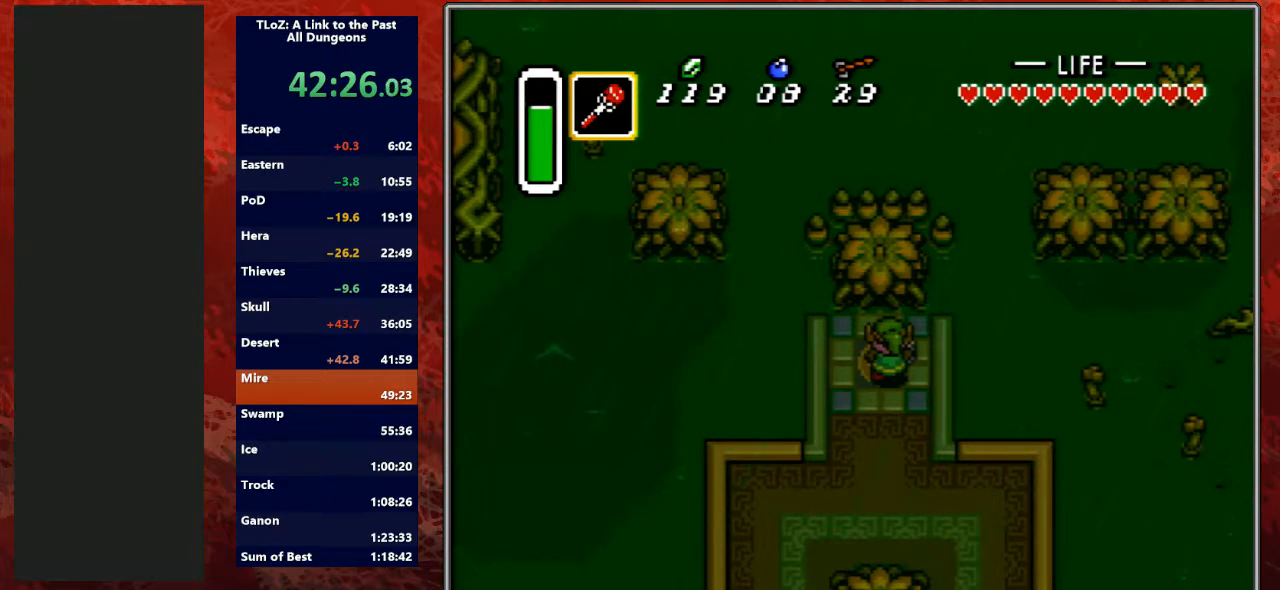
{"buttons": ["L1"], "events": [[300, "R1", "down"], [433, "L1", "down"], [500, "R1", "up"]]}
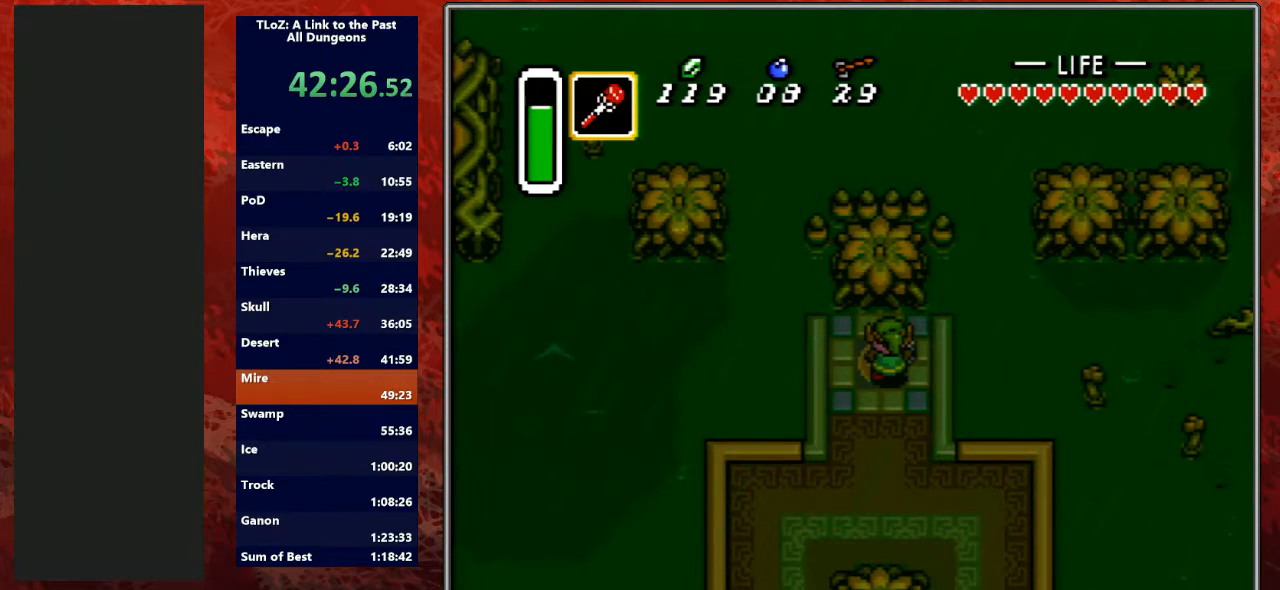
{"buttons": ["R1"], "events": [[133, "L1", "up"], [367, "R1", "down"]]}
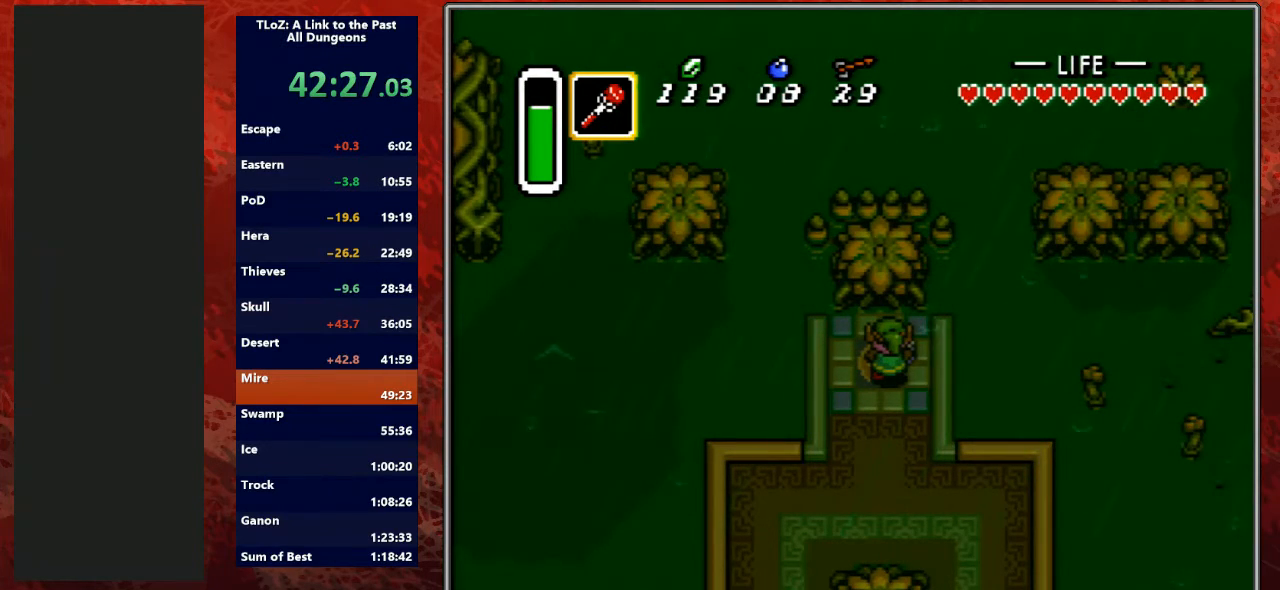
{"buttons": ["R1"], "events": [[100, "R1", "up"], [400, "R1", "down"]]}
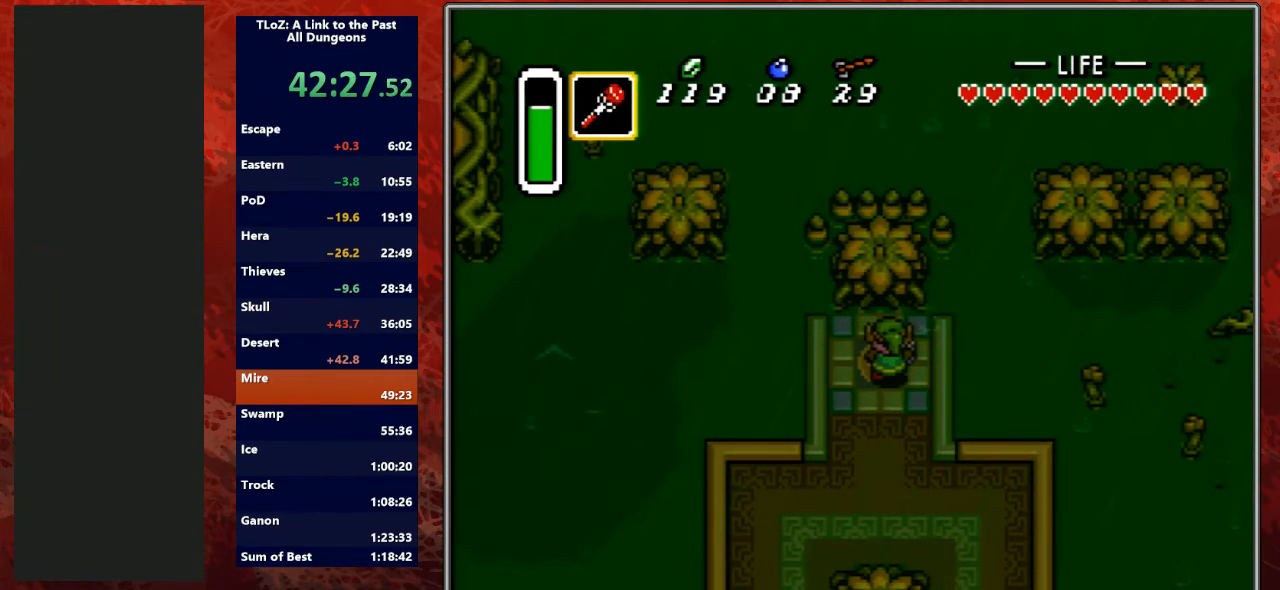
{"buttons": ["L1", "R1"], "events": [[67, "R1", "up"], [300, "R1", "down"], [400, "L1", "down"], [400, "R1", "up"], [500, "R1", "down"]]}
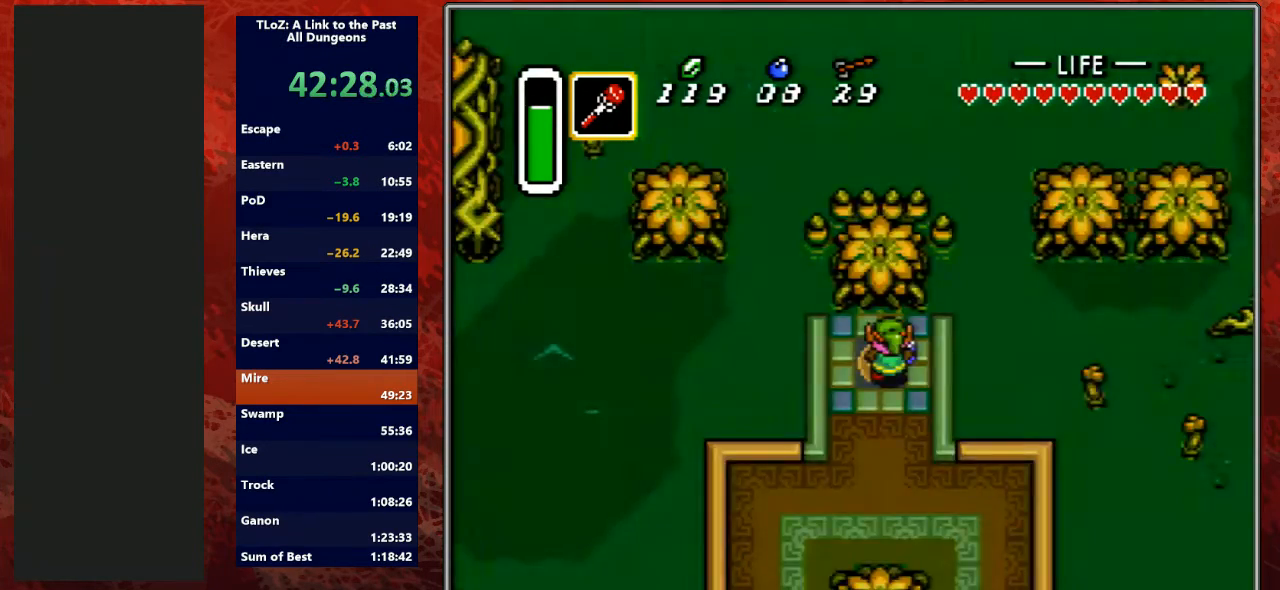
{"buttons": [], "events": [[33, "L1", "up"], [100, "L1", "down"], [133, "R1", "up"], [200, "R1", "down"], [267, "L1", "up"], [267, "R1", "up"], [400, "L1", "down"], [400, "R1", "down"], [467, "L1", "up"], [500, "R1", "up"]]}
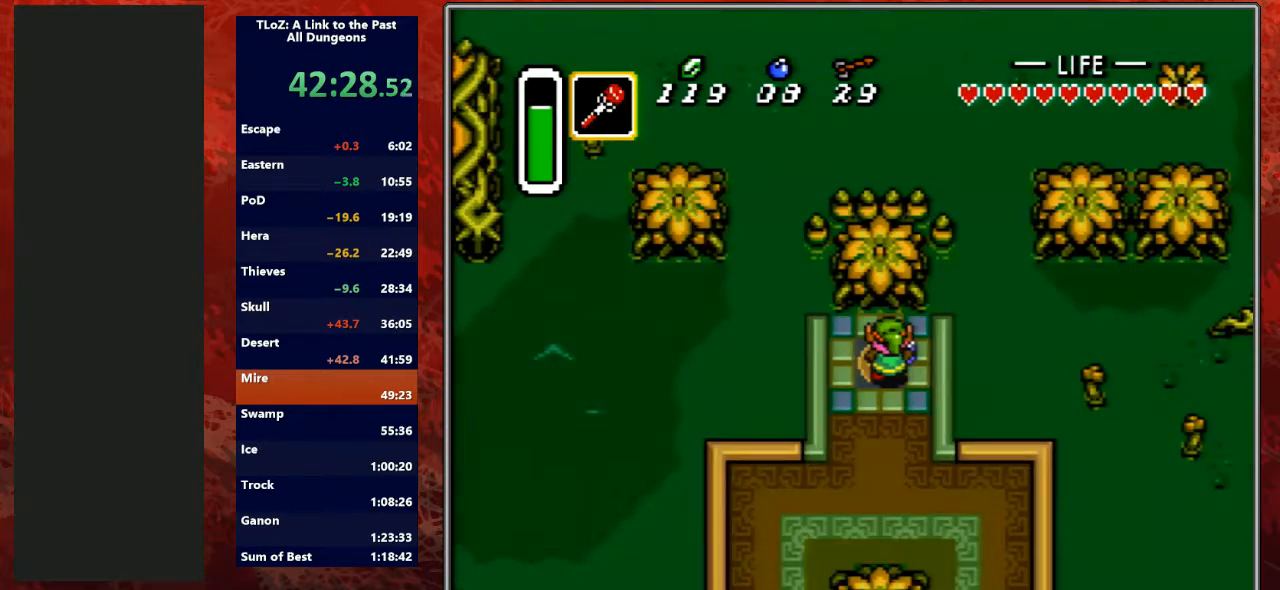
{"buttons": ["R1"], "events": [[100, "L1", "down"], [100, "R1", "down"], [200, "L1", "up"], [200, "R1", "up"], [300, "L1", "down"], [300, "R1", "down"], [433, "L1", "up"], [433, "R1", "up"], [500, "R1", "down"]]}
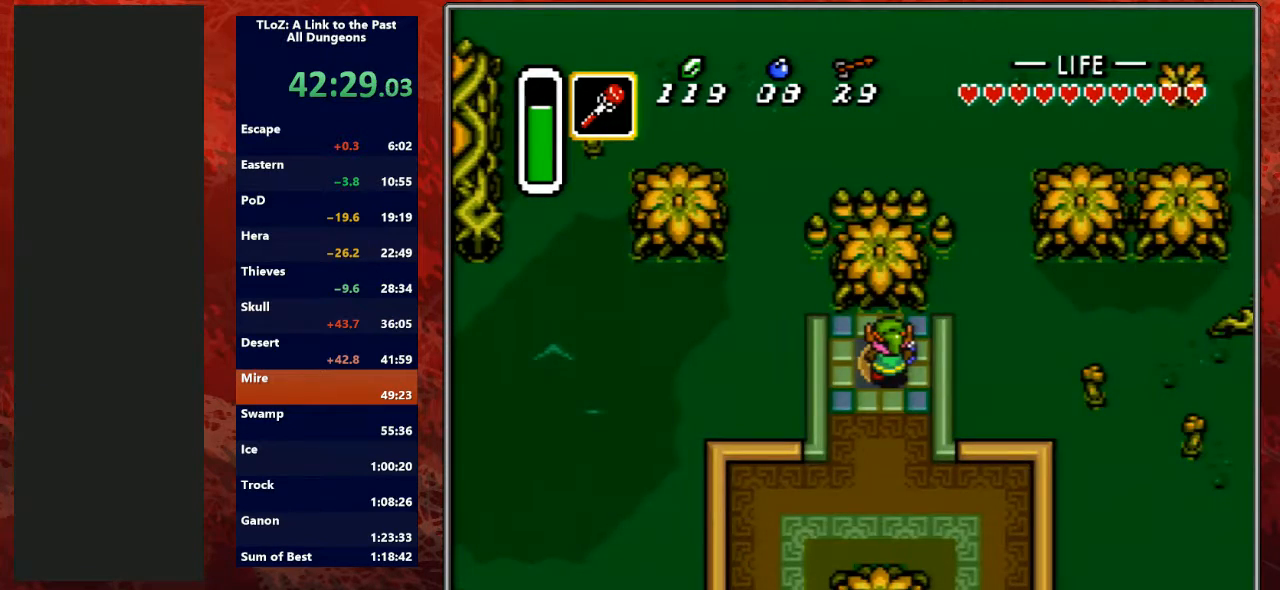
{"buttons": [], "events": [[200, "L1", "down"], [267, "R1", "up"], [367, "R1", "down"], [400, "L1", "up"], [500, "R1", "up"]]}
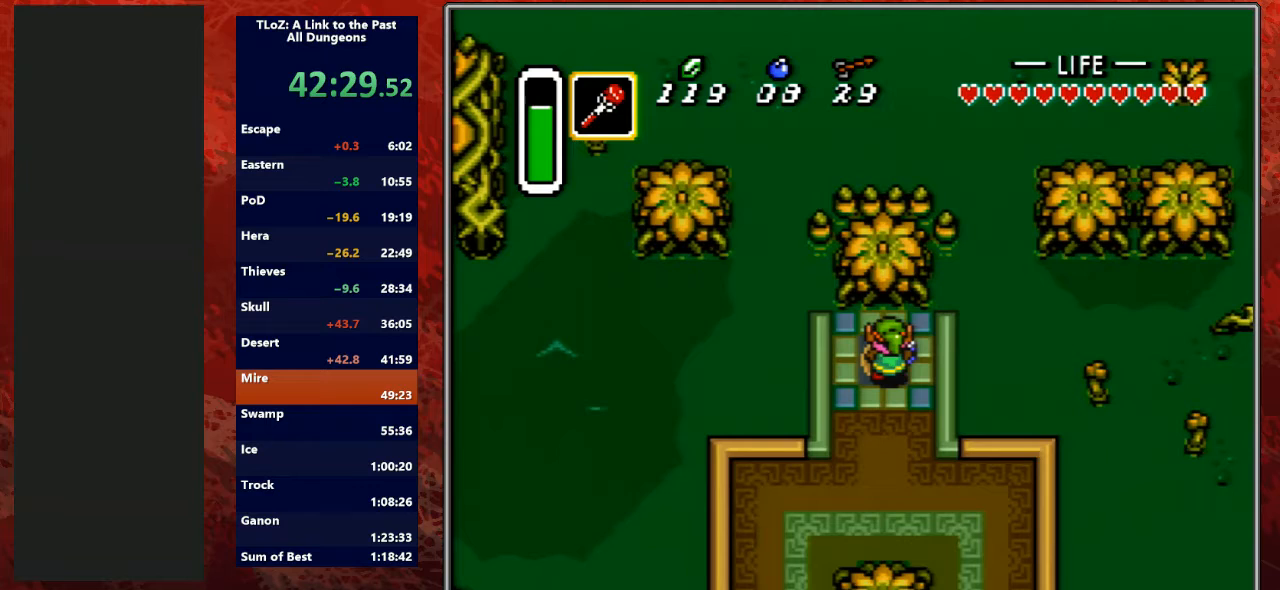
{"buttons": ["R1"], "events": [[100, "L1", "down"], [100, "R1", "down"], [233, "L1", "up"], [233, "R1", "up"], [300, "R1", "down"], [367, "L1", "down"], [400, "R1", "up"], [467, "R1", "down"], [500, "L1", "up"]]}
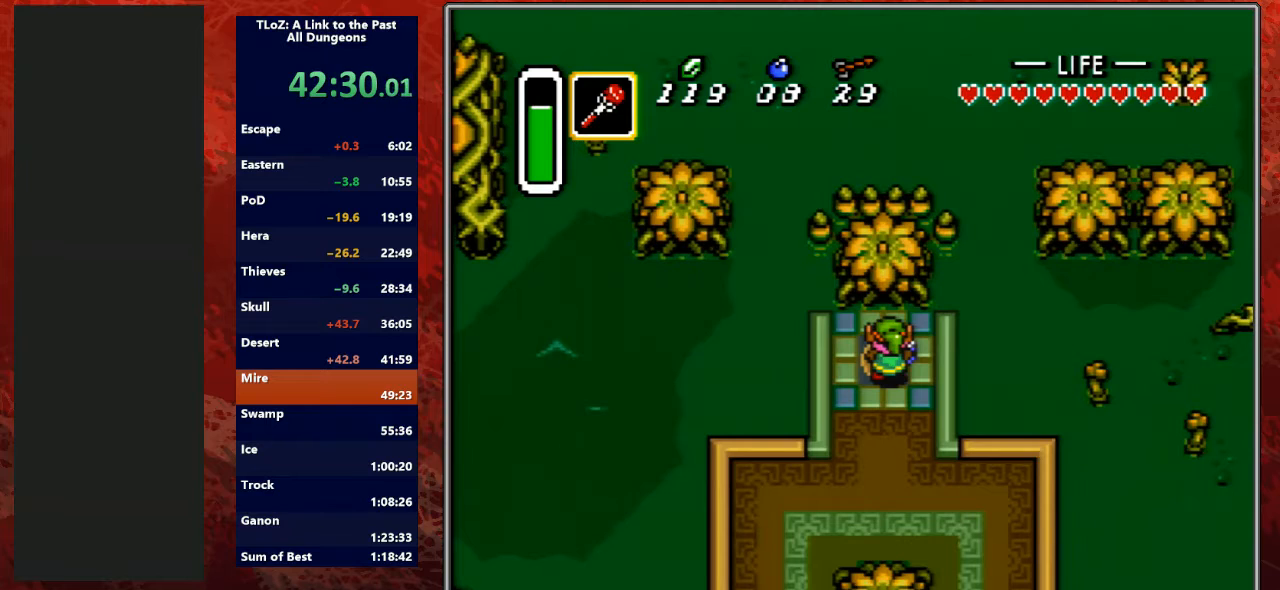
{"buttons": ["R1"], "events": [[133, "R1", "up"], [200, "R1", "down"], [233, "L1", "down"], [267, "L1", "up"], [300, "R1", "up"], [367, "L1", "down"], [367, "R1", "down"], [500, "L1", "up"]]}
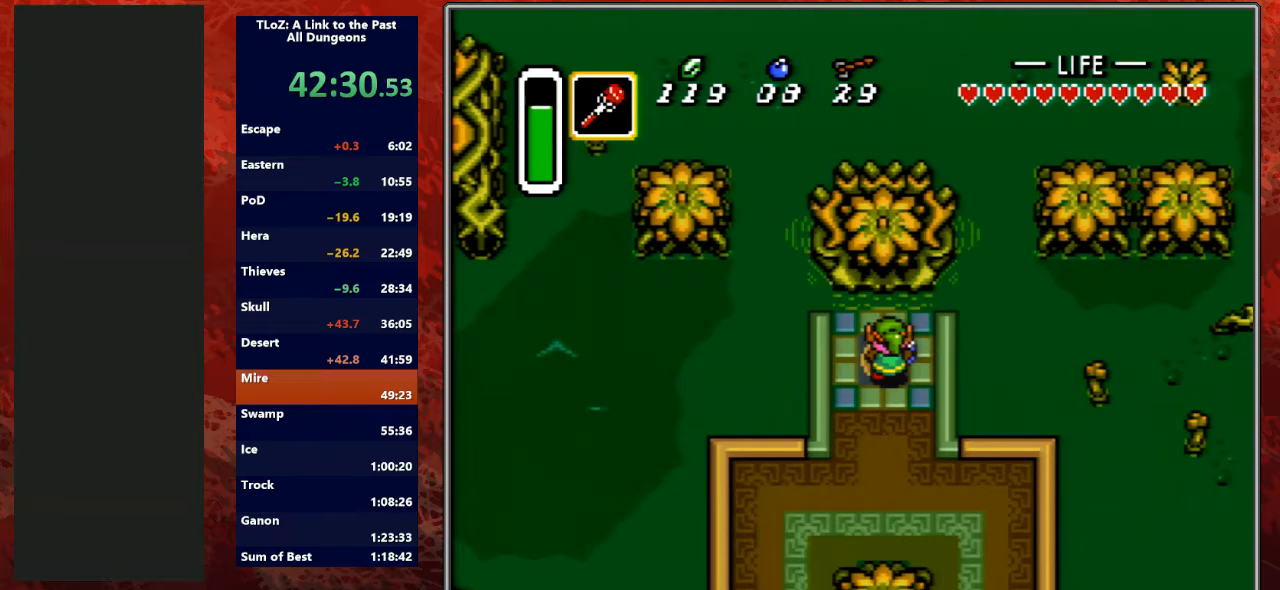
{"buttons": ["R1"], "events": [[33, "R1", "up"], [100, "R1", "down"], [300, "L1", "down"], [333, "R1", "up"], [467, "R1", "down"], [500, "L1", "up"]]}
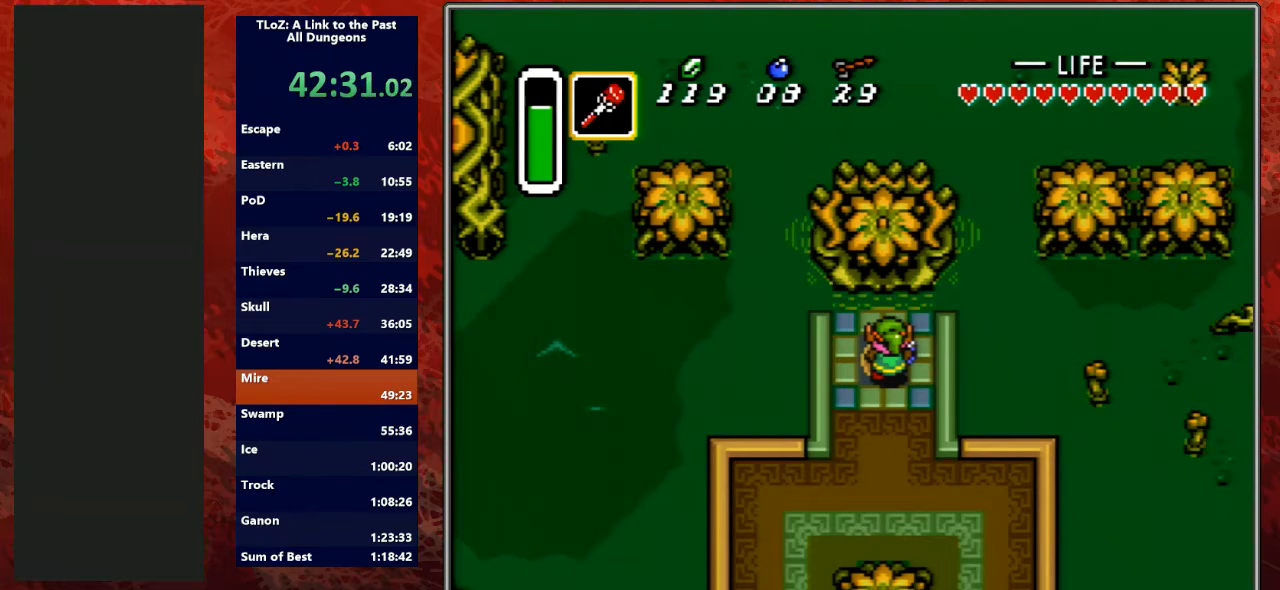
{"buttons": ["L1", "R1"], "events": [[167, "R1", "up"], [233, "L1", "down"], [267, "R1", "down"], [333, "L1", "up"], [400, "R1", "up"], [467, "L1", "down"], [467, "R1", "down"]]}
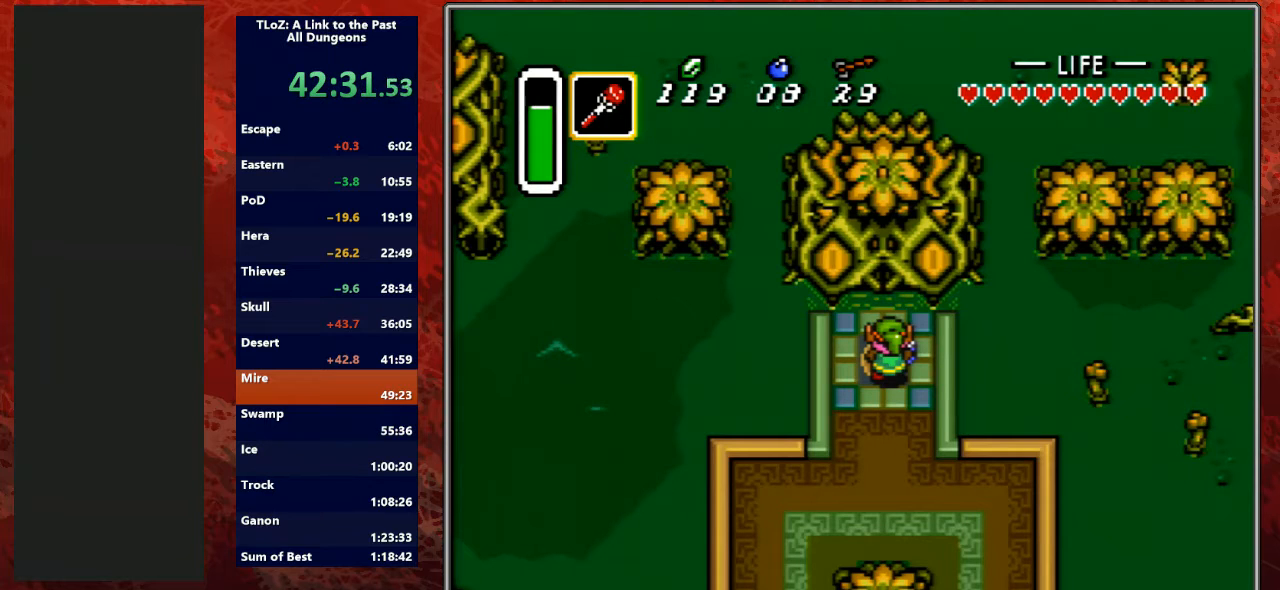
{"buttons": ["R1"], "events": [[100, "L1", "up"], [100, "R1", "up"], [167, "L1", "down"], [200, "R1", "down"], [333, "L1", "up"], [333, "R1", "up"], [433, "R1", "down"]]}
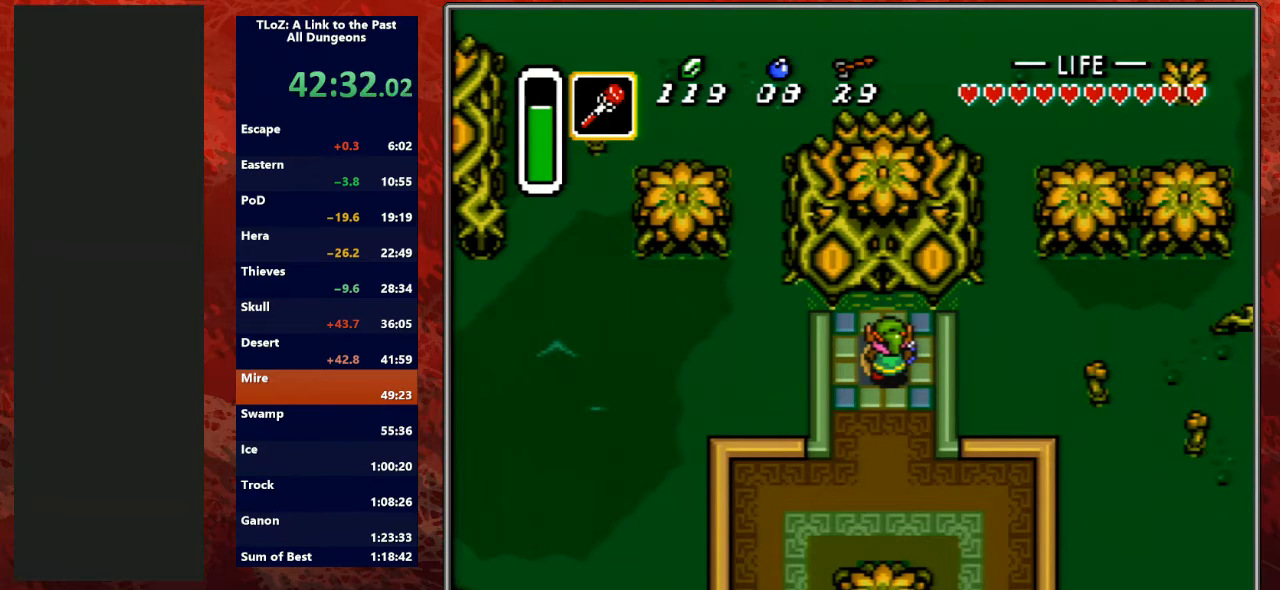
{"buttons": ["L1"], "events": [[33, "L1", "down"], [33, "R1", "up"], [133, "R1", "down"], [167, "L1", "up"], [300, "L1", "down"], [300, "R1", "up"]]}
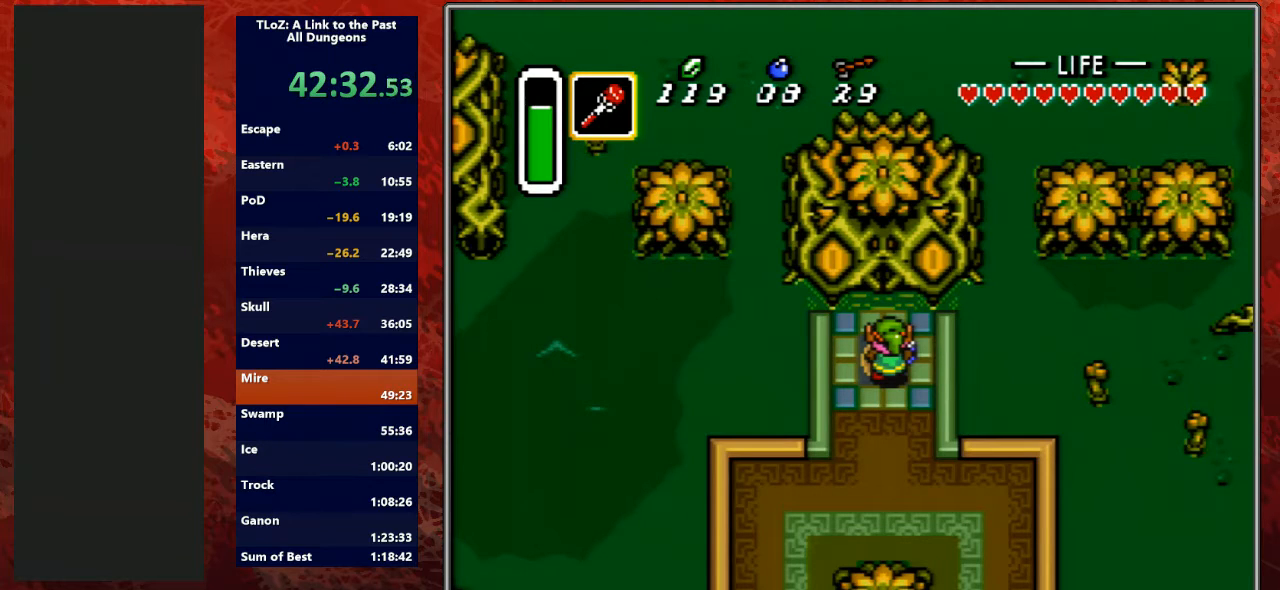
{"buttons": ["L1", "R1"], "events": [[33, "R1", "down"], [67, "L1", "up"], [233, "L1", "down"], [300, "R1", "up"], [400, "L1", "up"], [433, "R1", "down"], [500, "L1", "down"]]}
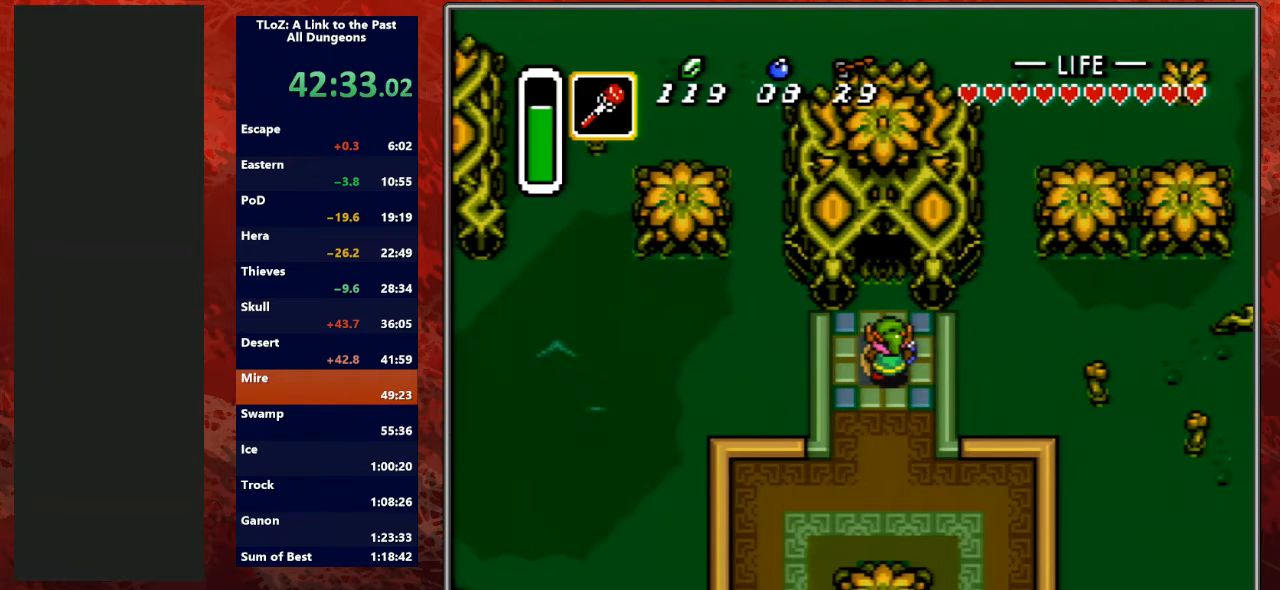
{"buttons": ["DPAD_UP"], "events": [[67, "R1", "up"], [133, "L1", "up"], [200, "R1", "down"], [267, "DPAD_UP", "down"], [333, "R1", "up"], [400, "DPAD_DOWN", "down"], [433, "DPAD_DOWN", "up"]]}
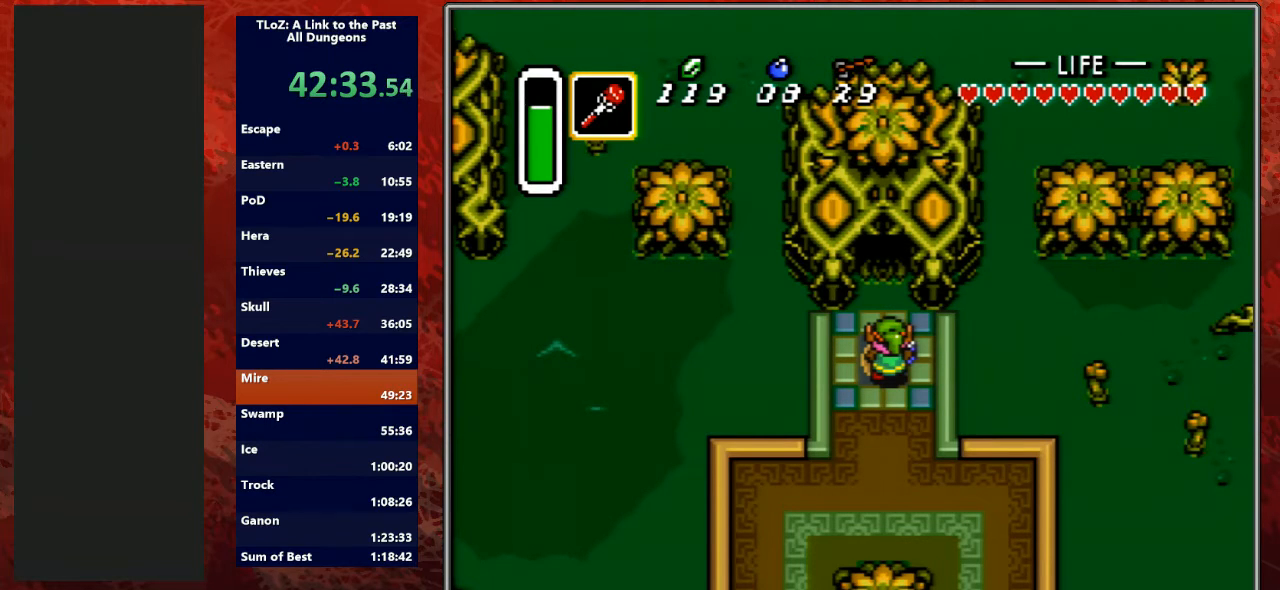
{"buttons": ["DPAD_UP"], "events": []}
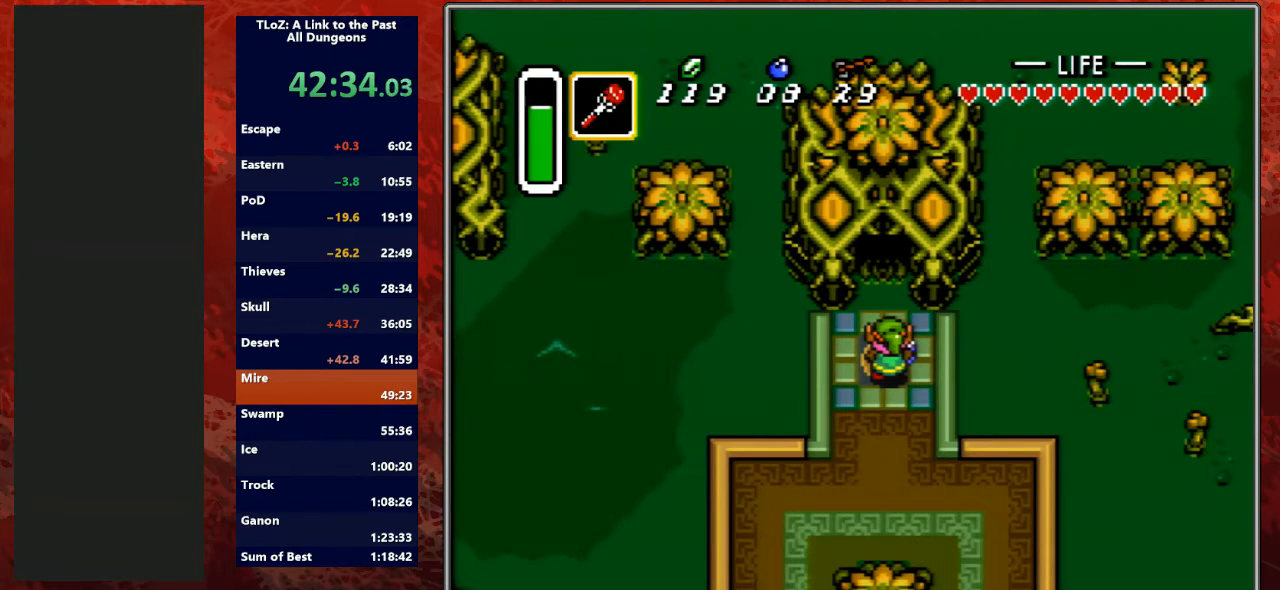
{"buttons": ["DPAD_UP"], "events": [[467, "DPAD_LEFT", "down"], [500, "DPAD_LEFT", "up"]]}